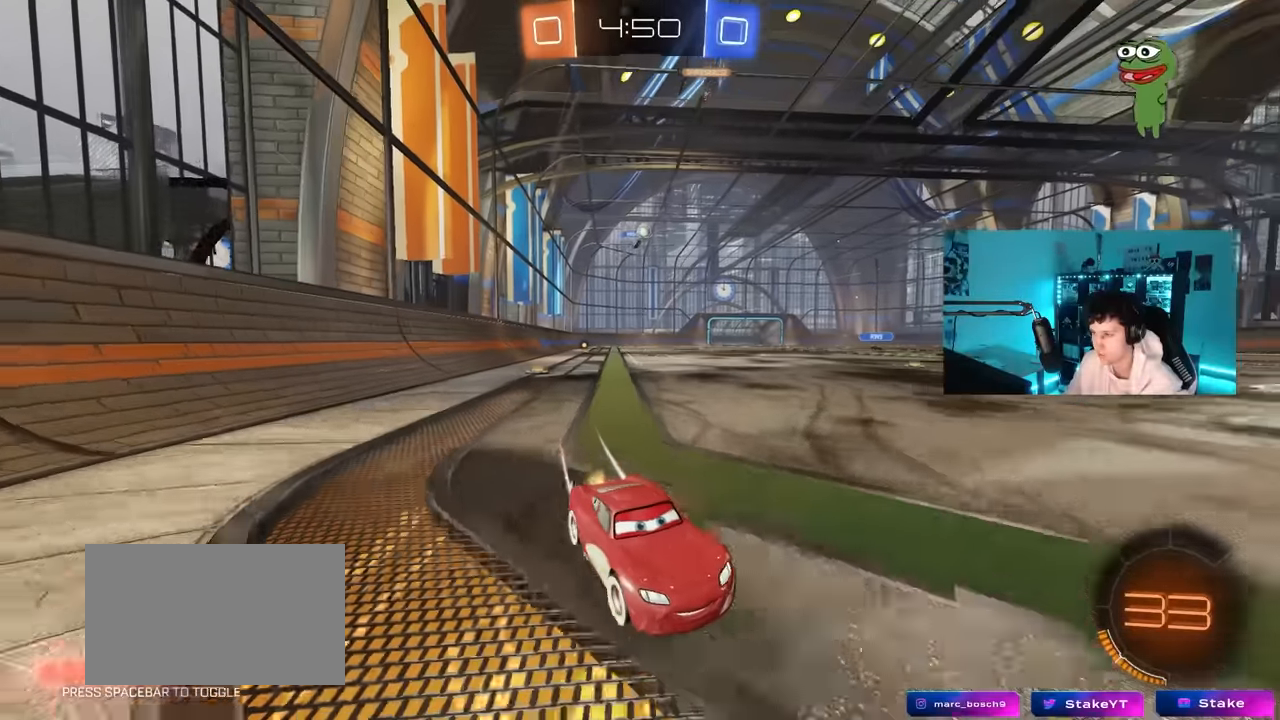
Gameplay with keyboard and mouse; each line is a JSON object with the keys and mouse buttons held at the frame after it. "events" lists presses ("down") and releases ("up") of "1", "2", "3", "4", "5", "a", "alt", "c", "caps_lock", "ctrl", "d", "e", "f", "g", "q", "r", "s", "shift", "space", "t", "tab", "v", "w", "x", "z", "mouse_left", "mouse_wheel" and "mouse_right" between this image and that frame as [ms after this image, input, new state], when the widget could be followed in between. "mouse_left", "mouse_wheel", "mouse_right" = the "left", "wheel", "right" buttons of the "mouse" list. No other keys are recorded. "wheel" means that the mouse wheel is clicked or scrolled. "mouse_move" is the direction in which the mouse moves at that frame (one of eight, or "still"), when it could be read.
{"keys": ["w"], "mouse": [], "mouse_move": "still", "events": [[50, "shift", "up"], [467, "a", "up"]]}
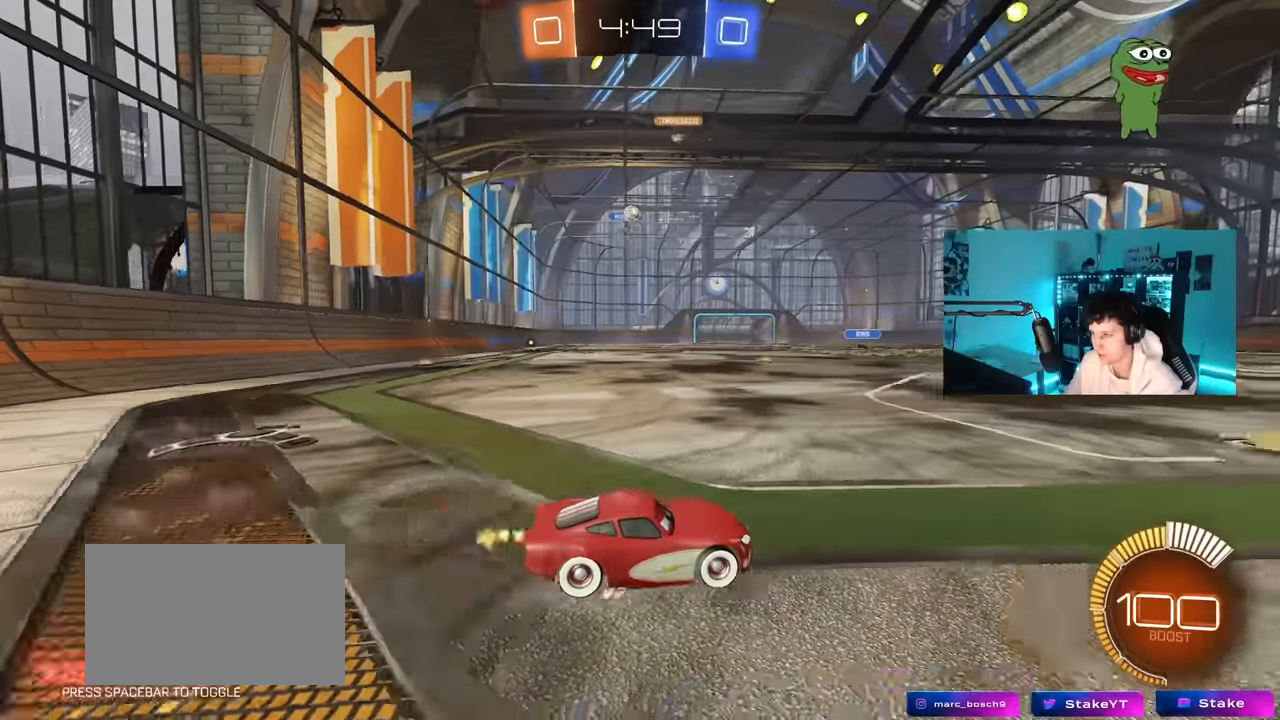
{"keys": [], "mouse": [], "mouse_move": "still", "events": [[17, "w", "up"], [150, "a", "down"], [150, "s", "down"], [300, "a", "up"], [300, "s", "up"]]}
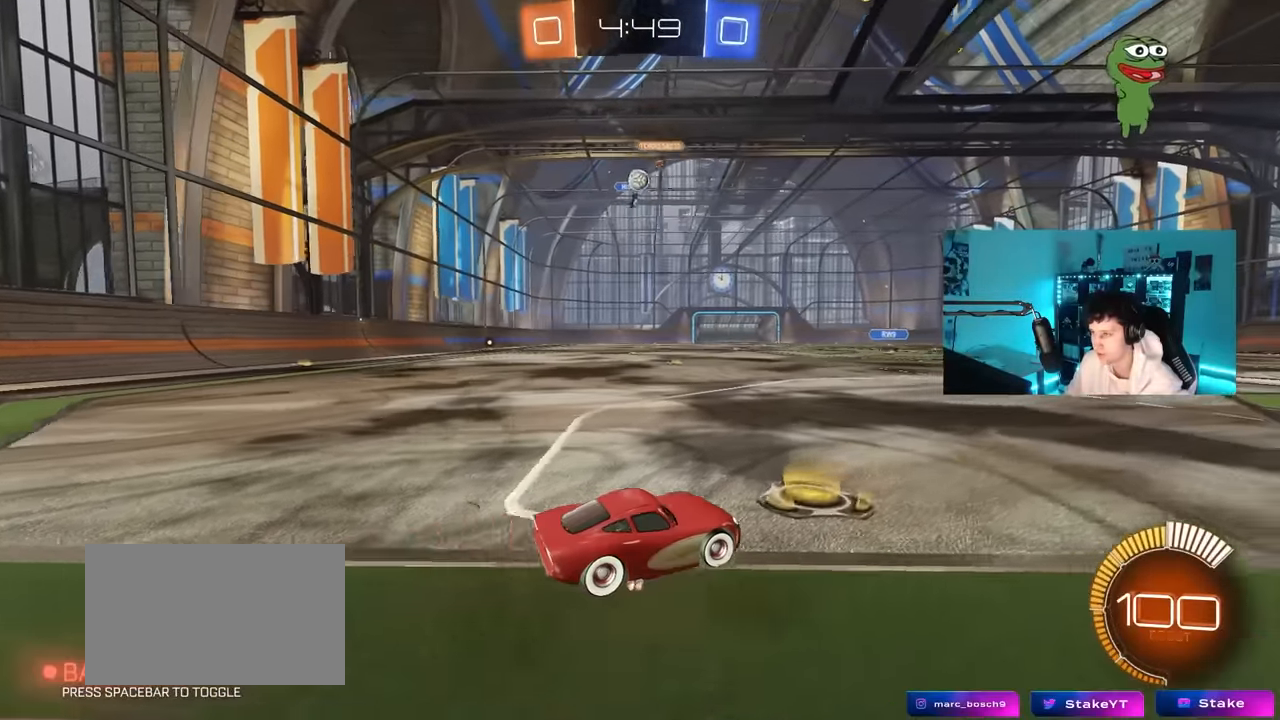
{"keys": ["w"], "mouse": [], "mouse_move": "still", "events": [[217, "d", "down"], [367, "w", "down"], [500, "d", "up"]]}
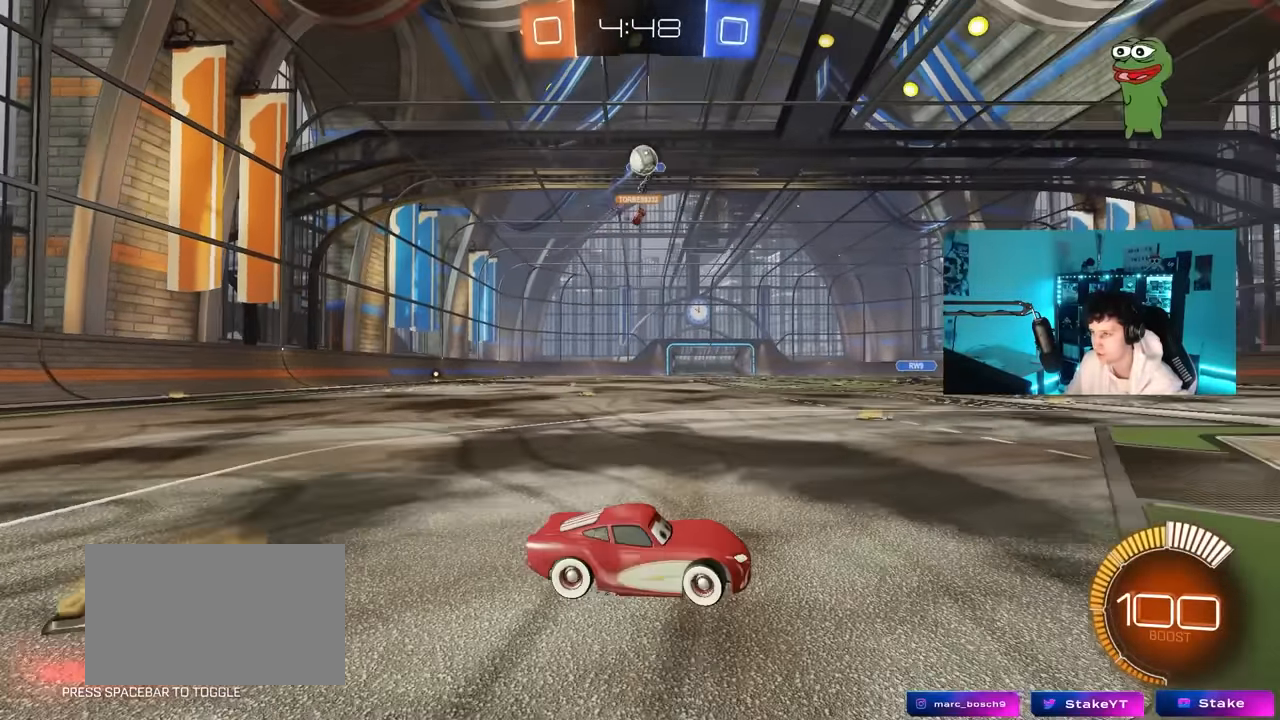
{"keys": ["d", "s"], "mouse": ["left", "right"], "mouse_move": "down-left", "events": [[50, "a", "down"], [100, "w", "up"], [150, "a", "up"], [150, "mouse_right", "down"], [233, "d", "down"], [233, "s", "down"], [333, "mouse_left", "down"], [367, "d", "up"], [367, "mouse_right", "up"], [367, "s", "up"], [417, "mouse_right", "down"], [467, "d", "down"], [467, "s", "down"]]}
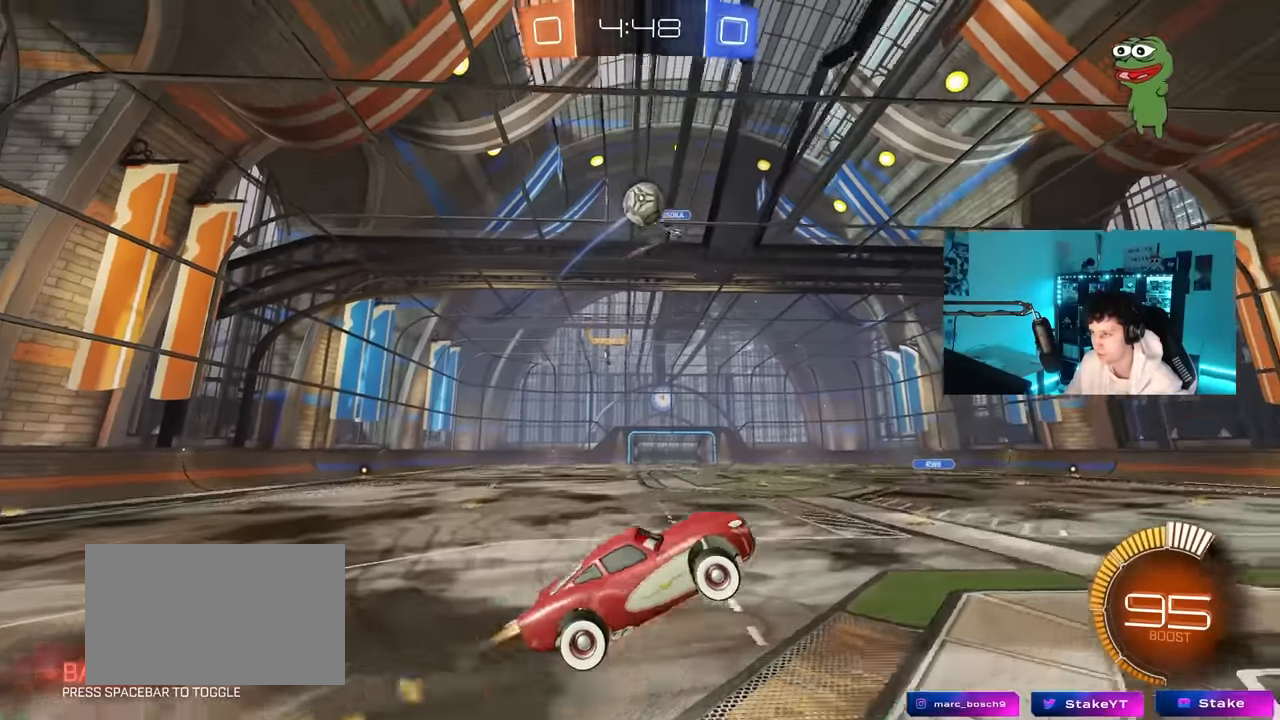
{"keys": ["a"], "mouse": [], "mouse_move": "right", "events": [[67, "shift", "down"], [150, "mouse_right", "up"], [200, "d", "up"], [250, "s", "up"], [250, "shift", "up"], [300, "a", "down"], [433, "mouse_left", "up"]]}
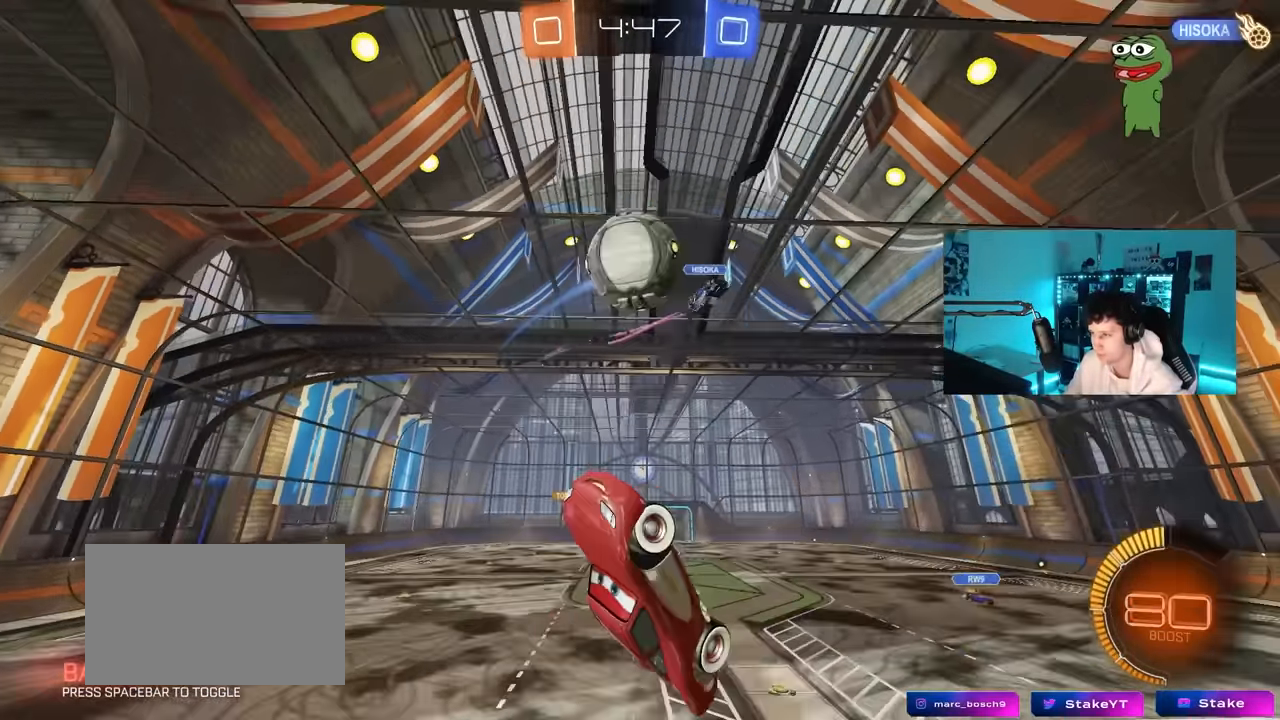
{"keys": ["a", "shift", "w"], "mouse": ["left"], "mouse_move": "still", "events": [[83, "a", "up"], [83, "d", "down"], [117, "mouse_left", "down"], [117, "w", "down"], [217, "mouse_left", "up"], [317, "a", "down"], [317, "mouse_left", "down"], [317, "shift", "down"], [400, "d", "up"]]}
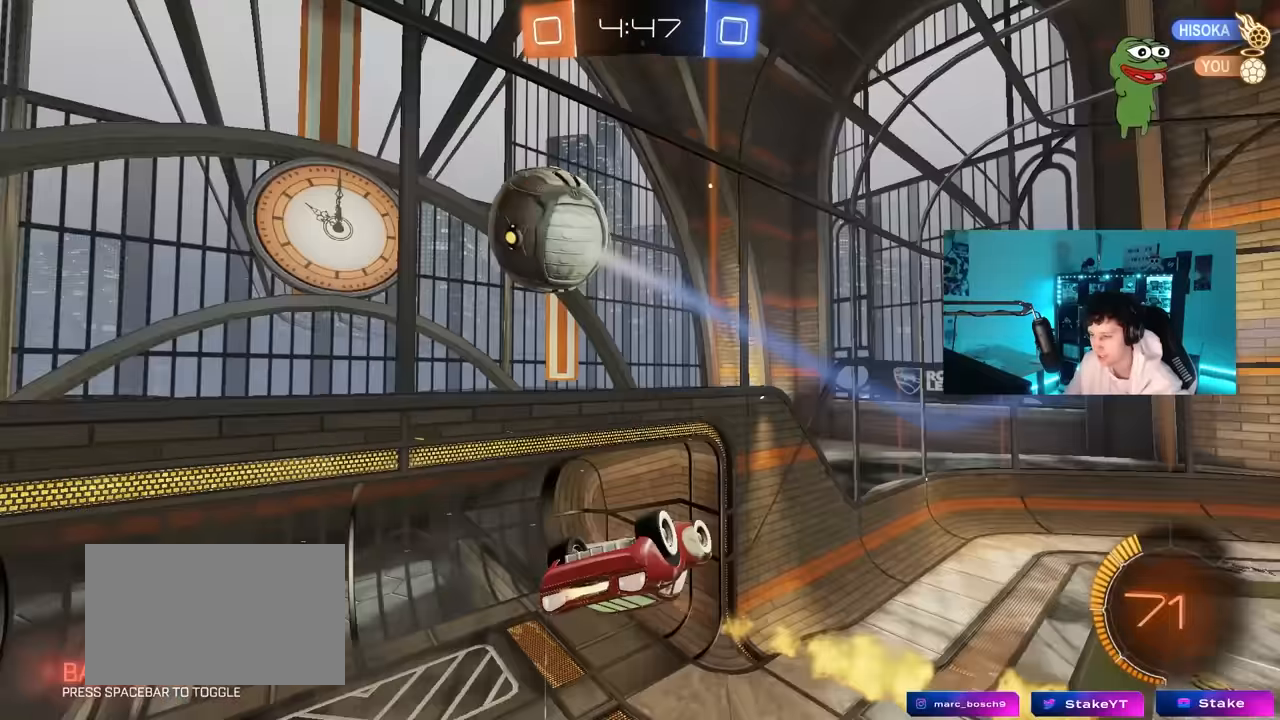
{"keys": ["d"], "mouse": [], "mouse_move": "still", "events": [[100, "w", "up"], [233, "s", "down"], [233, "shift", "up"], [283, "mouse_left", "up"], [383, "a", "up"], [383, "s", "up"], [417, "d", "down"], [417, "shift", "down"], [467, "shift", "up"]]}
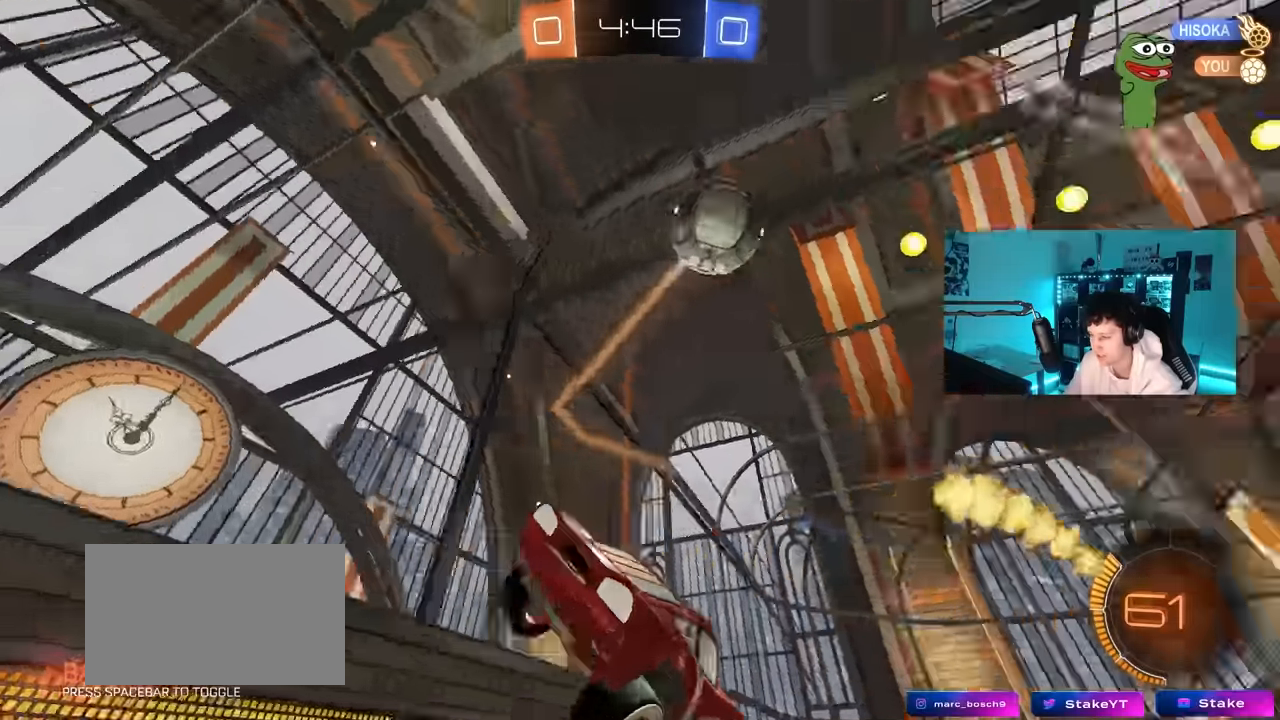
{"keys": ["d", "w"], "mouse": [], "mouse_move": "still", "events": [[67, "w", "down"], [150, "d", "up"], [150, "w", "up"], [200, "a", "down"], [250, "shift", "down"], [383, "a", "up"], [383, "shift", "up"], [433, "d", "down"], [483, "w", "down"]]}
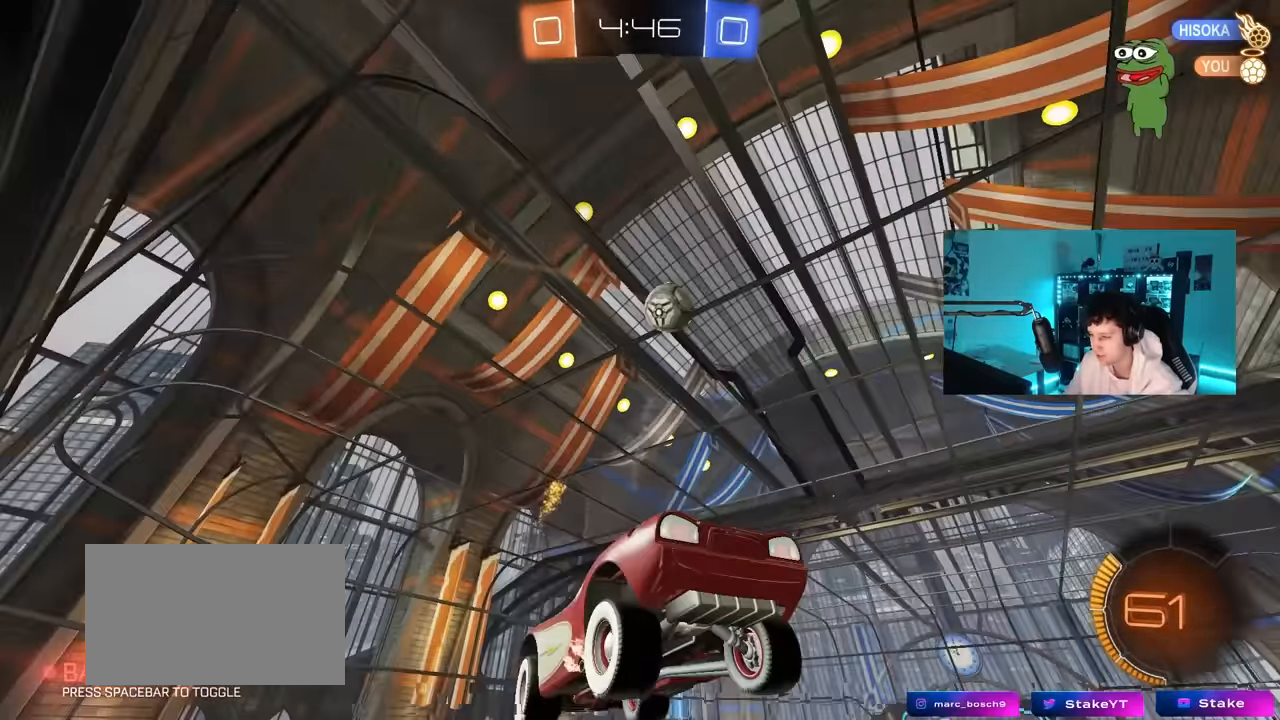
{"keys": ["s"], "mouse": [], "mouse_move": "still", "events": [[83, "shift", "down"], [117, "w", "up"], [217, "shift", "up"], [267, "d", "up"], [317, "a", "down"], [317, "s", "down"], [450, "a", "up"]]}
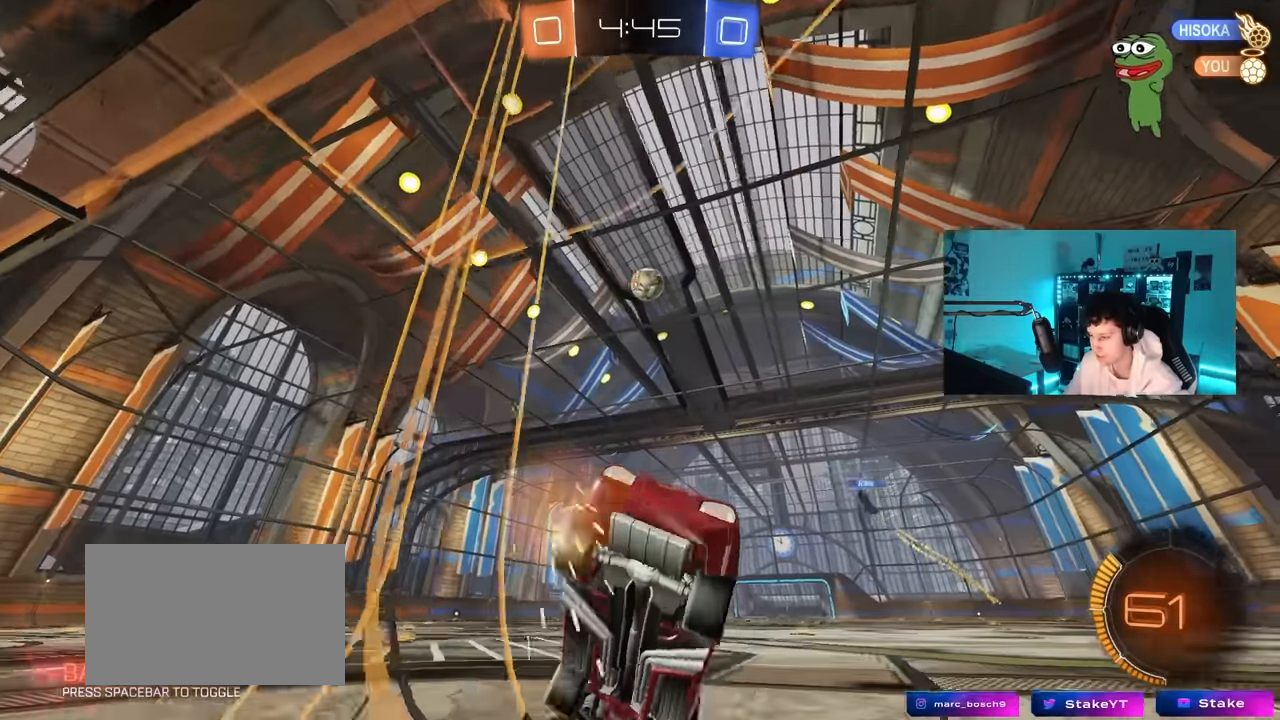
{"keys": ["w"], "mouse": [], "mouse_move": "still", "events": [[50, "d", "down"], [133, "s", "up"], [183, "d", "up"], [233, "a", "down"], [233, "w", "down"], [467, "a", "up"]]}
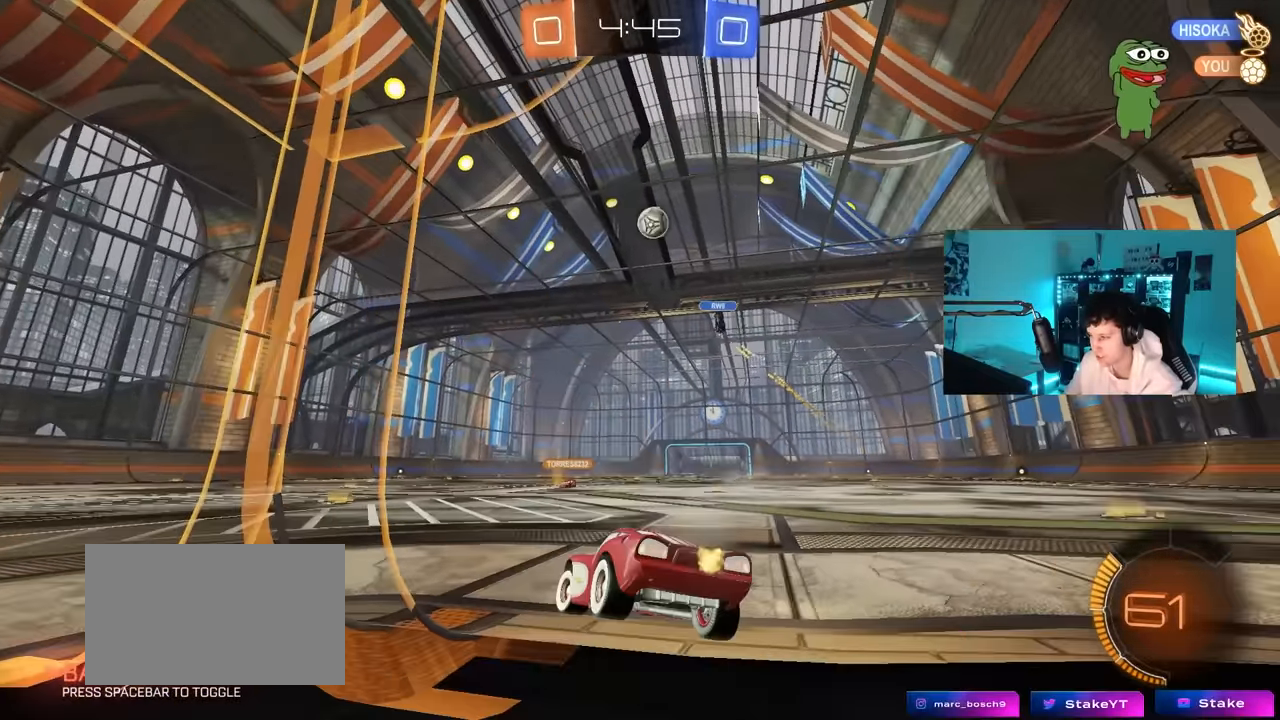
{"keys": ["d", "w"], "mouse": [], "mouse_move": "still", "events": [[167, "d", "down"], [200, "w", "up"], [250, "d", "up"], [300, "a", "down"], [433, "a", "up"], [483, "d", "down"], [483, "w", "down"]]}
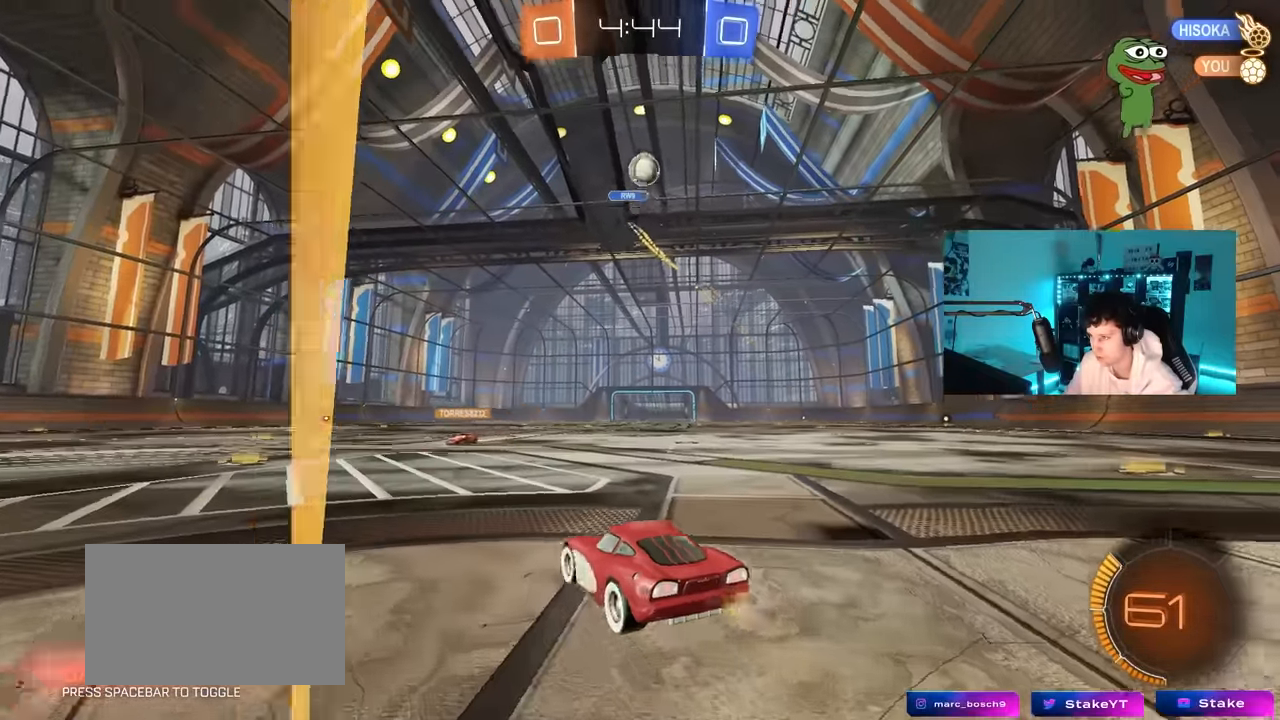
{"keys": ["d"], "mouse": ["left", "right"], "mouse_move": "down-left", "events": [[117, "d", "up"], [117, "w", "up"], [400, "mouse_right", "down"], [450, "mouse_left", "down"], [500, "d", "down"]]}
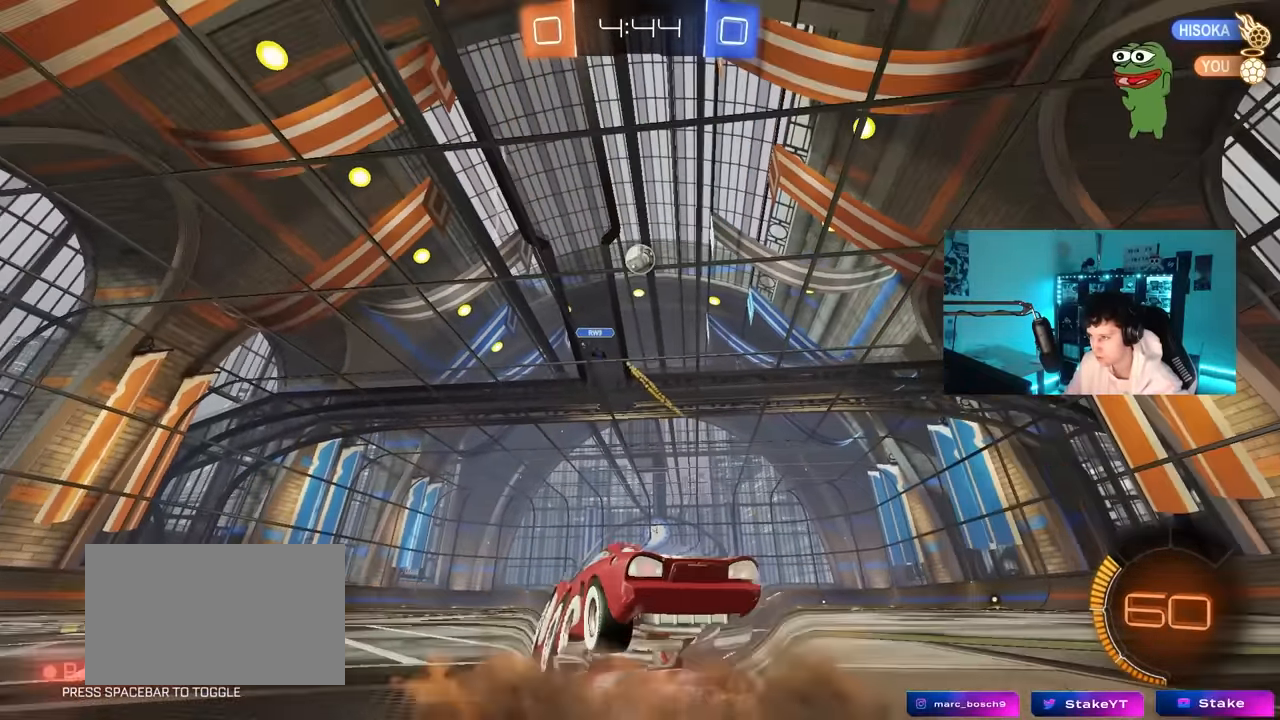
{"keys": ["a", "w"], "mouse": ["left"], "mouse_move": "still", "events": [[50, "s", "down"], [183, "a", "down"], [233, "d", "up"], [283, "a", "up"], [283, "mouse_right", "up"], [283, "s", "up"], [417, "a", "down"], [417, "w", "down"]]}
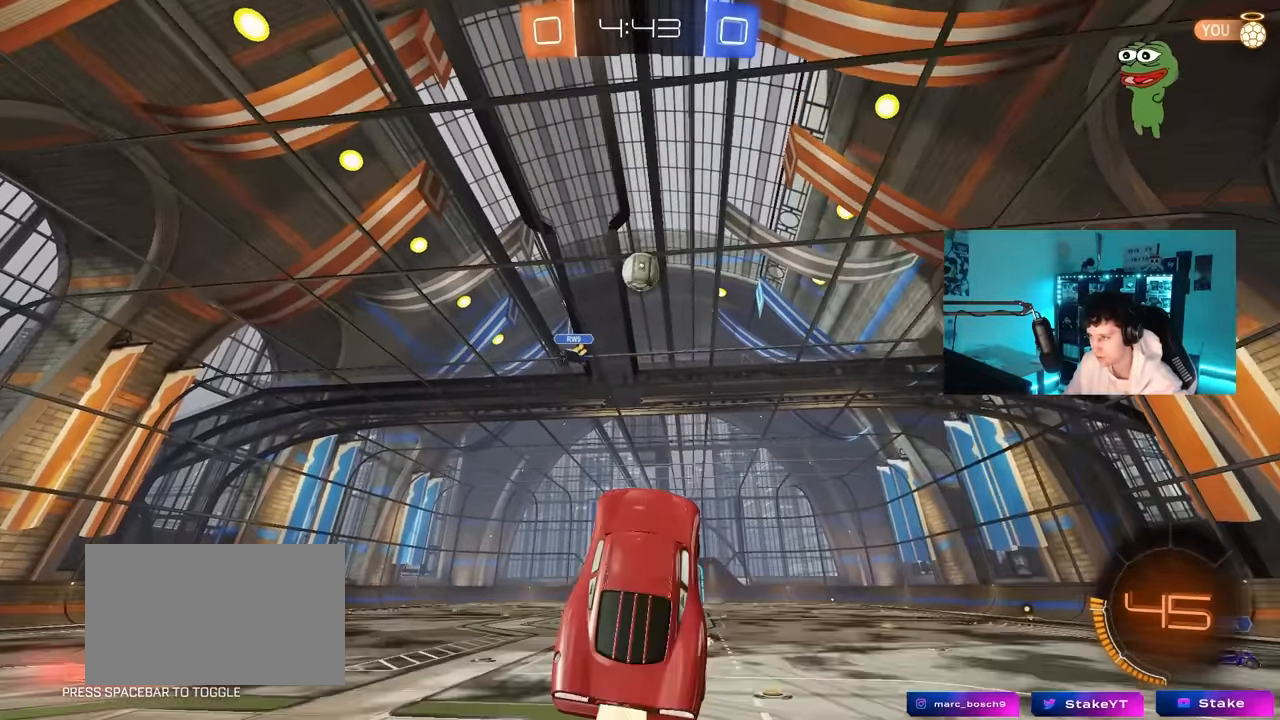
{"keys": ["a"], "mouse": ["left"], "mouse_move": "still", "events": [[100, "a", "up"], [150, "d", "down"], [150, "w", "up"], [350, "d", "up"], [433, "a", "down"]]}
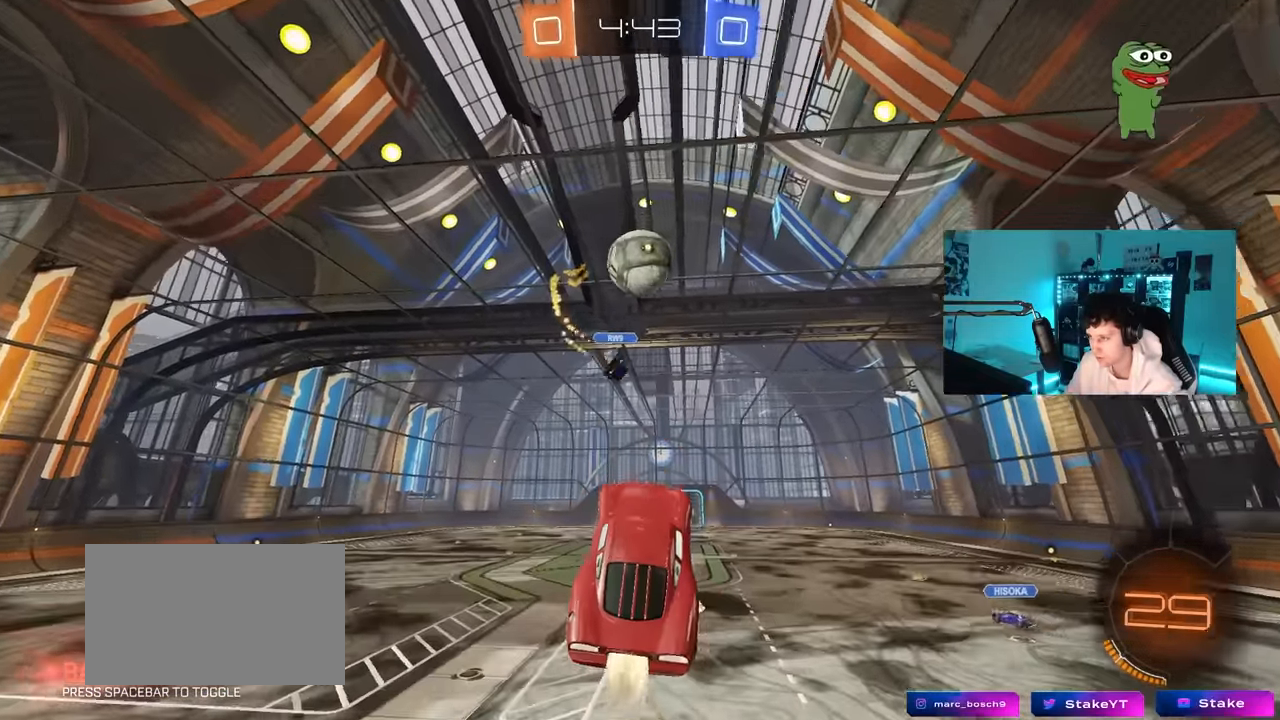
{"keys": ["a", "s", "shift"], "mouse": [], "mouse_move": "still", "events": [[117, "a", "up"], [267, "mouse_left", "up"], [400, "a", "down"], [450, "shift", "down"], [500, "s", "down"]]}
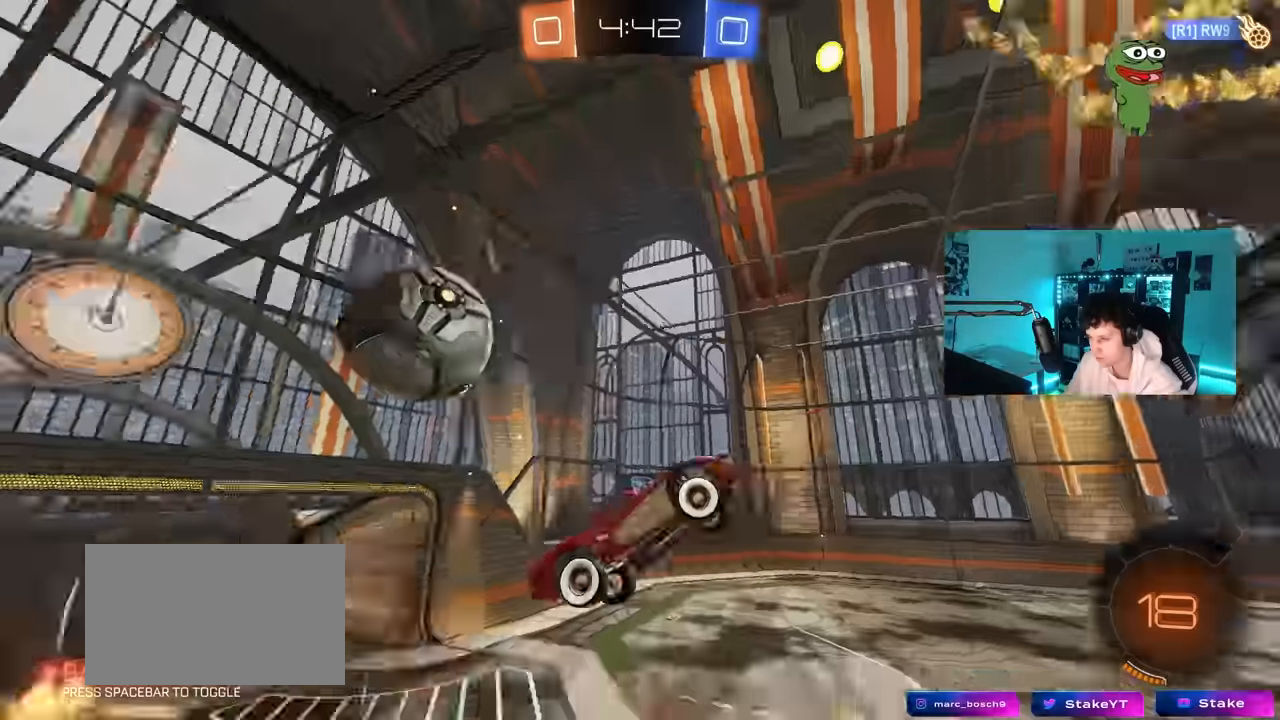
{"keys": ["d", "shift"], "mouse": [], "mouse_move": "still", "events": [[134, "shift", "up"], [384, "s", "up"], [384, "shift", "down"], [417, "a", "up"], [417, "d", "down"]]}
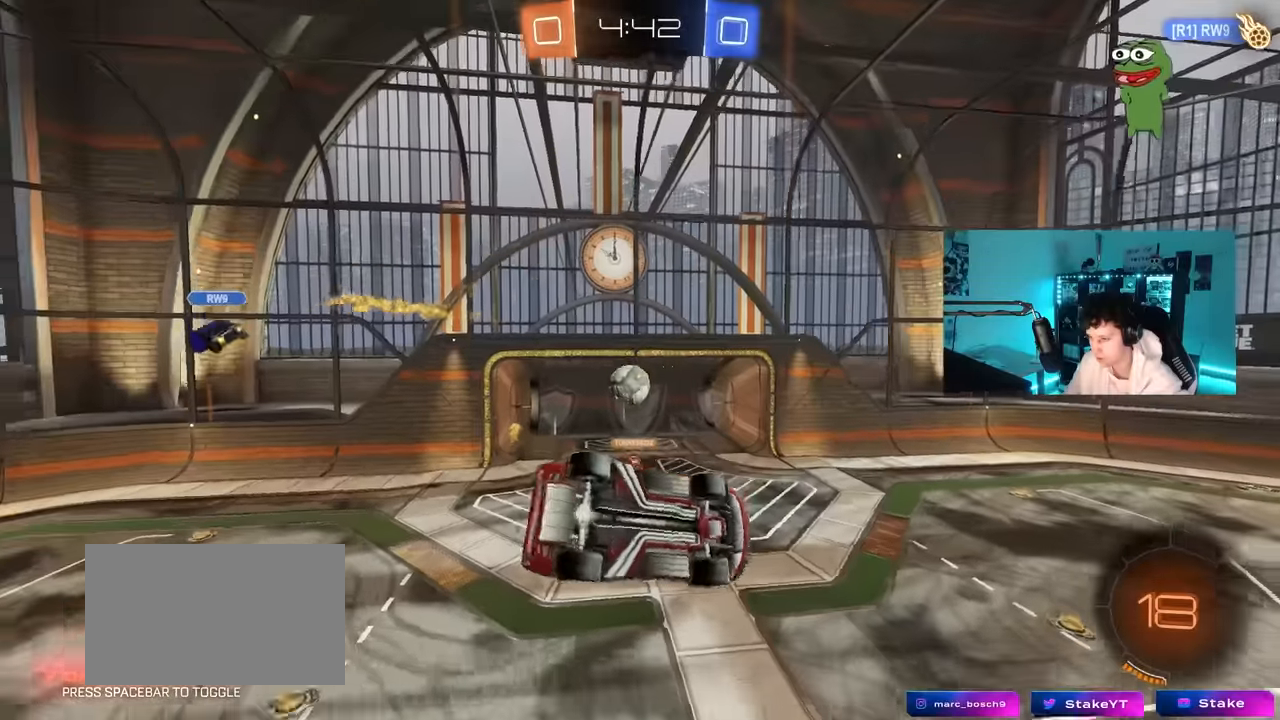
{"keys": ["d"], "mouse": [], "mouse_move": "still", "events": [[150, "d", "up"], [200, "shift", "up"], [384, "d", "down"]]}
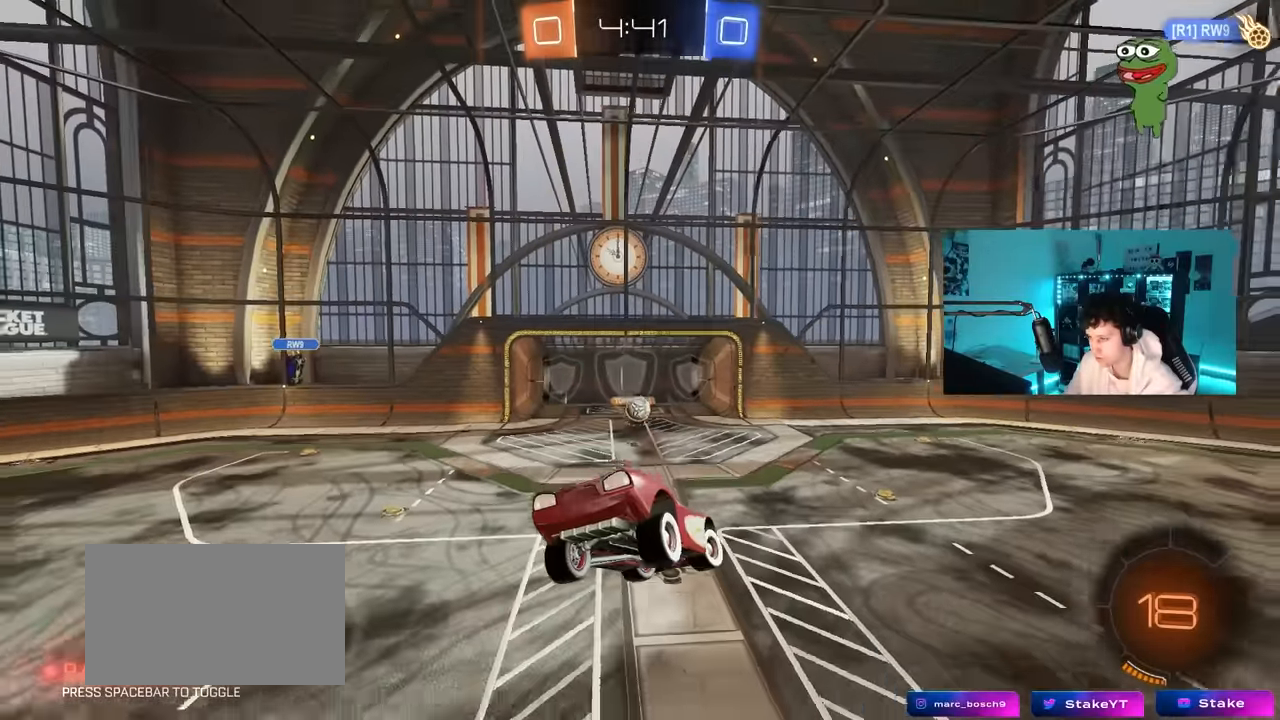
{"keys": ["d"], "mouse": [], "mouse_move": "still", "events": [[34, "shift", "down"], [117, "shift", "up"], [350, "d", "up"], [400, "a", "down"], [400, "s", "down"], [450, "a", "up"], [450, "s", "up"], [500, "d", "down"]]}
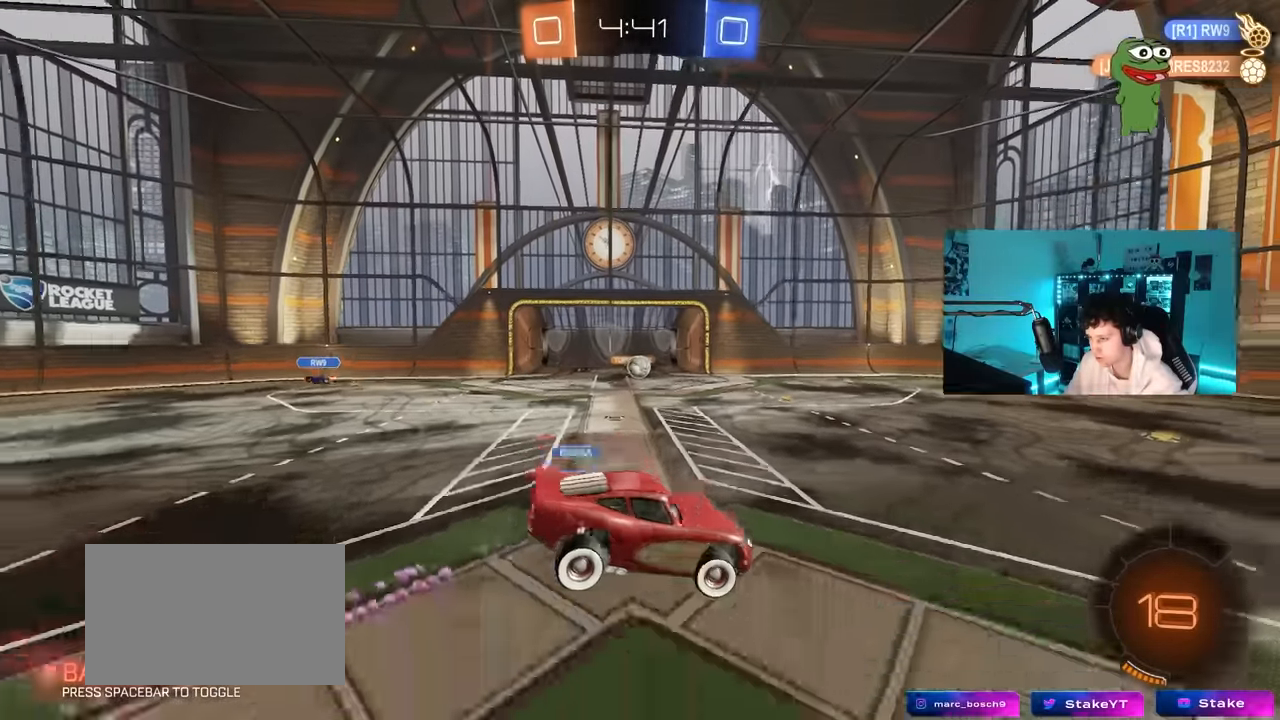
{"keys": ["a", "w"], "mouse": [], "mouse_move": "still", "events": [[184, "w", "down"], [284, "d", "up"], [334, "a", "down"]]}
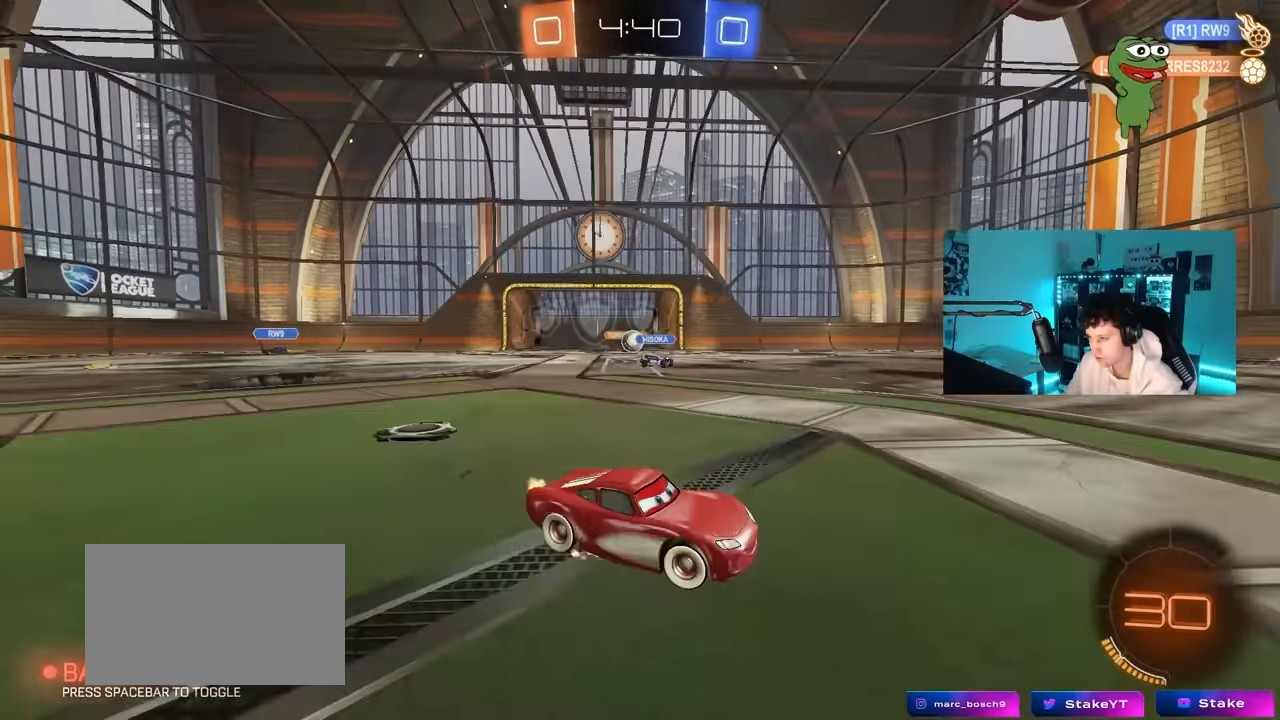
{"keys": ["a", "w"], "mouse": [], "mouse_move": "still", "events": [[17, "a", "up"], [484, "a", "down"]]}
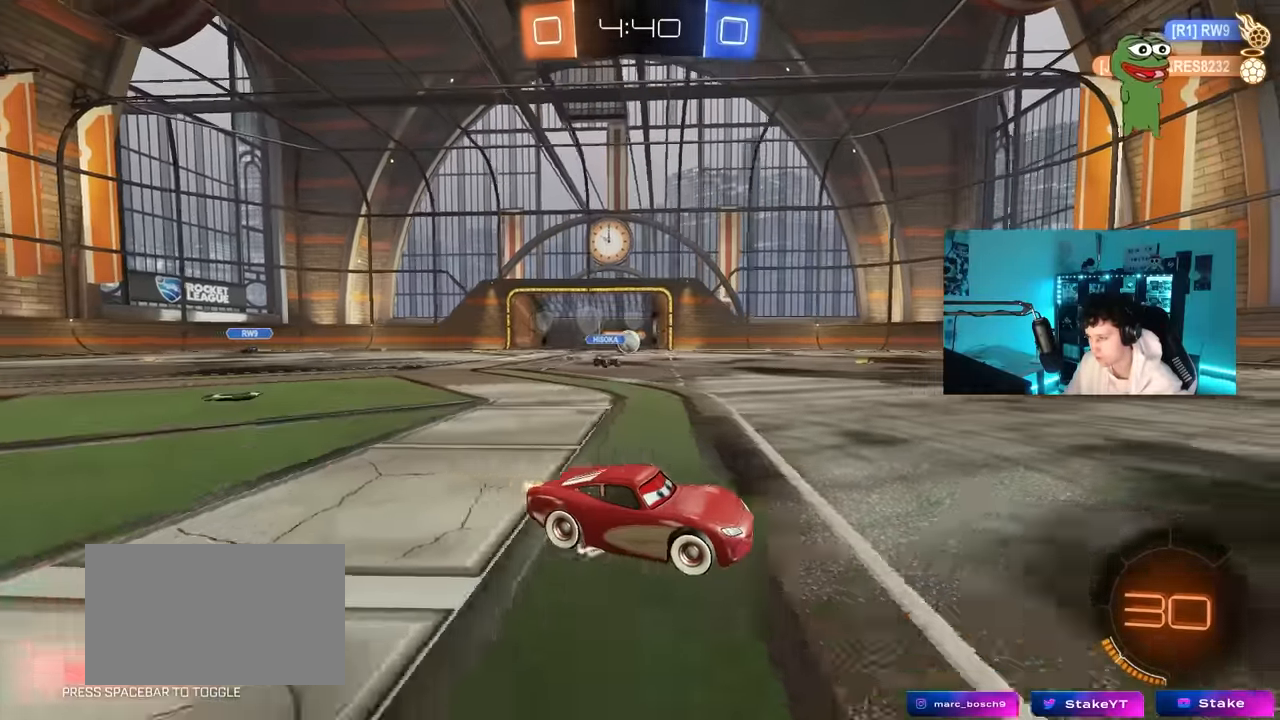
{"keys": ["w"], "mouse": ["left"], "mouse_move": "still", "events": [[34, "shift", "down"], [84, "mouse_left", "down"], [117, "shift", "up"], [350, "a", "up"], [350, "w", "up"], [450, "w", "down"]]}
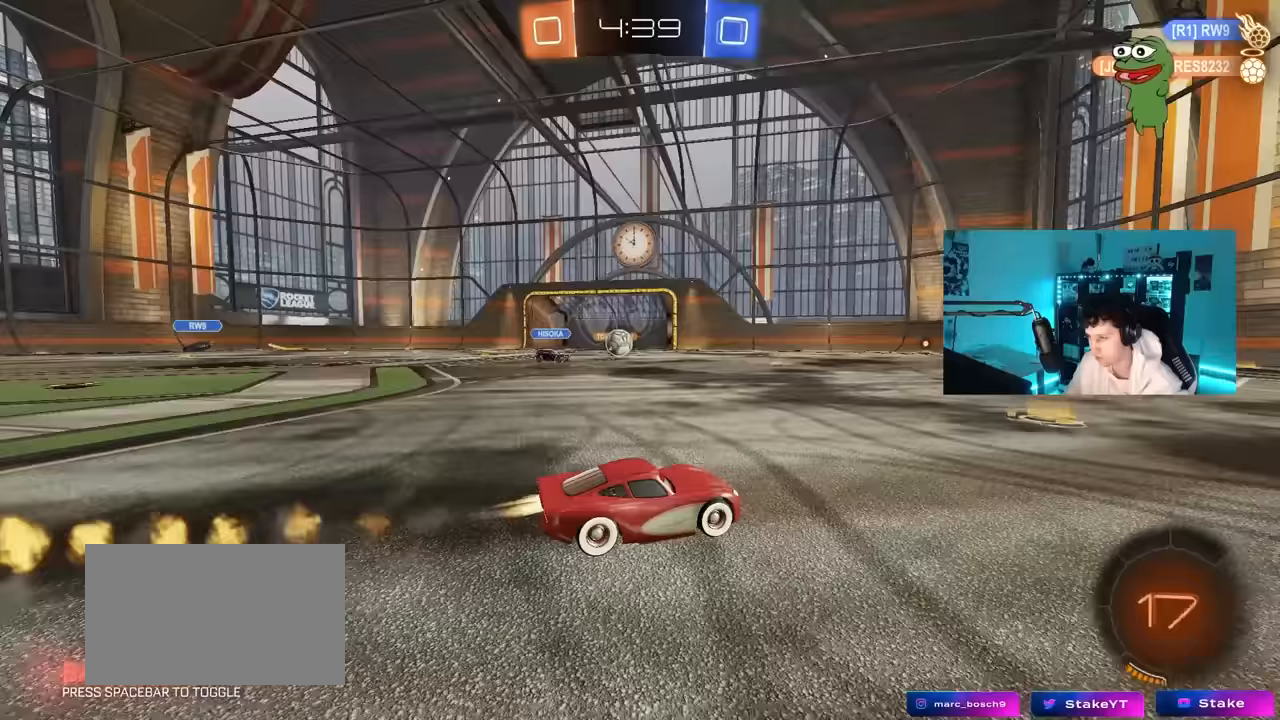
{"keys": ["a", "shift"], "mouse": ["left", "right"], "mouse_move": "down", "events": [[50, "a", "down"], [100, "mouse_left", "up"], [233, "mouse_left", "down"], [333, "mouse_right", "down"], [367, "shift", "down"], [417, "mouse_right", "up"], [467, "mouse_right", "down"], [467, "w", "up"]]}
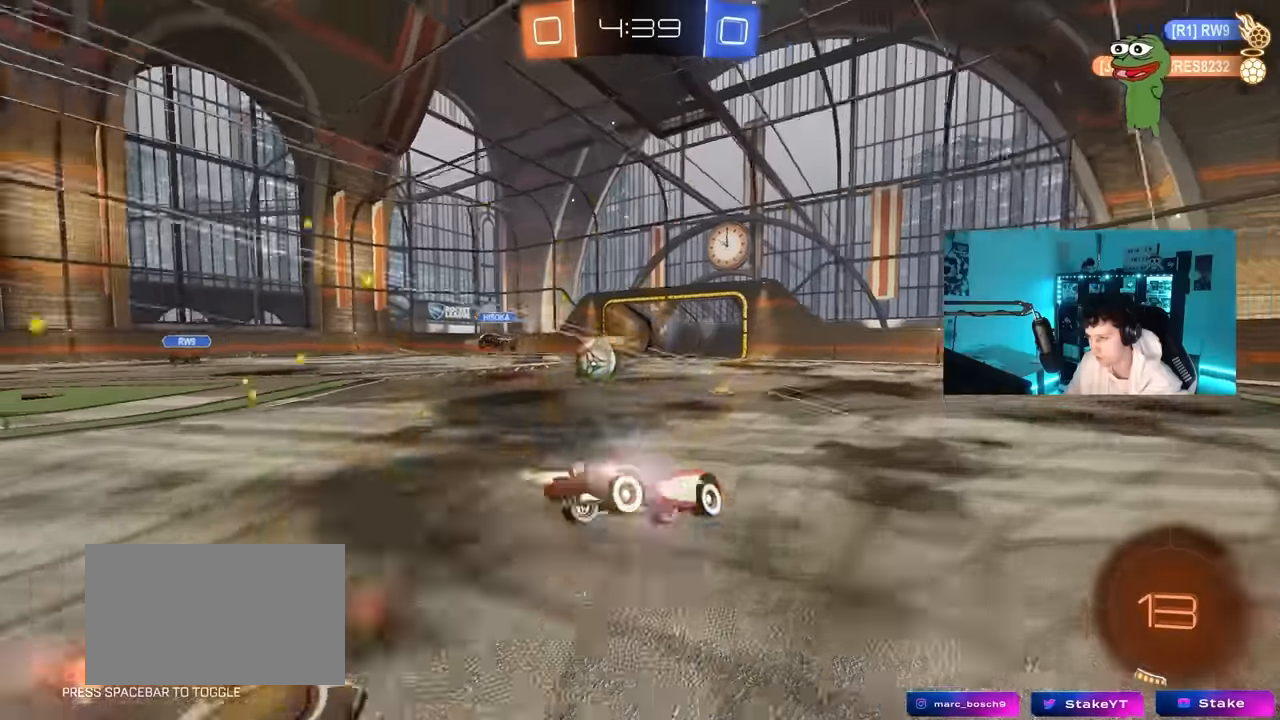
{"keys": ["a", "s", "shift"], "mouse": [], "mouse_move": "still", "events": [[17, "s", "down"], [200, "mouse_right", "up"], [300, "mouse_left", "up"], [300, "space", "down"], [350, "s", "up"], [433, "s", "down"], [483, "space", "up"]]}
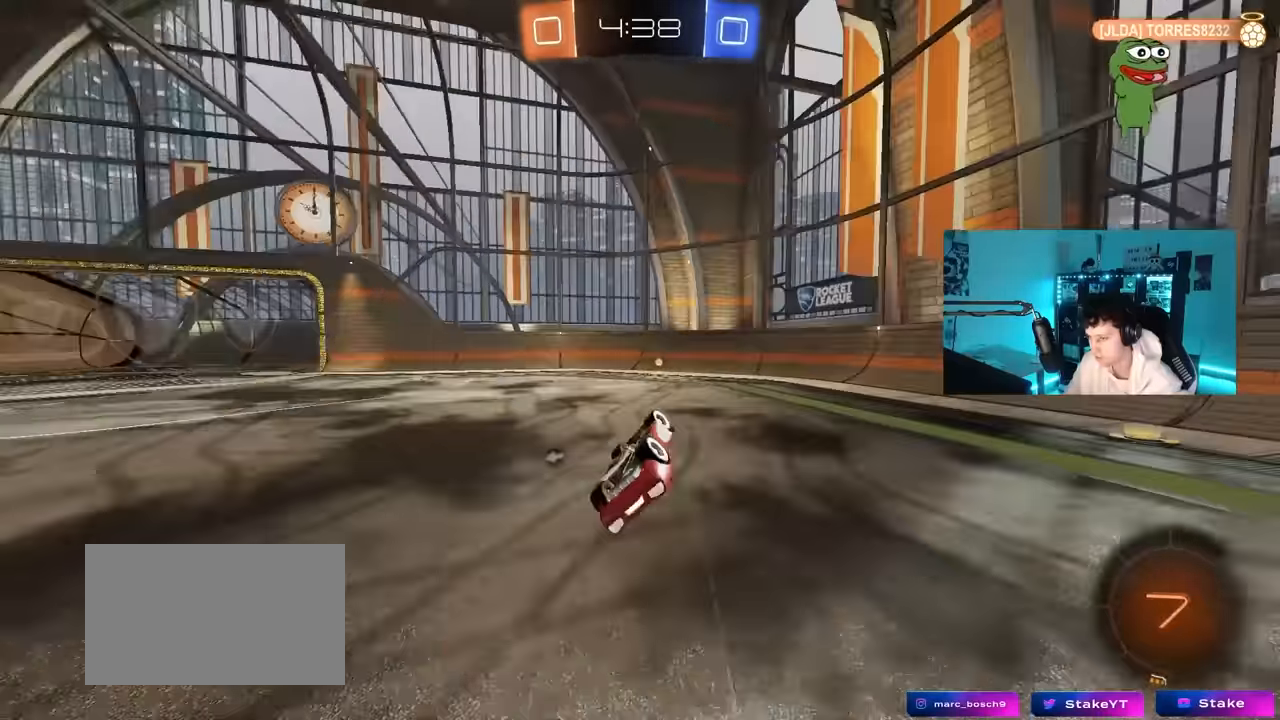
{"keys": ["a", "w"], "mouse": [], "mouse_move": "still", "events": [[133, "s", "up"], [167, "shift", "up"], [217, "a", "up"], [400, "d", "down"], [400, "w", "down"], [450, "d", "up"], [500, "a", "down"]]}
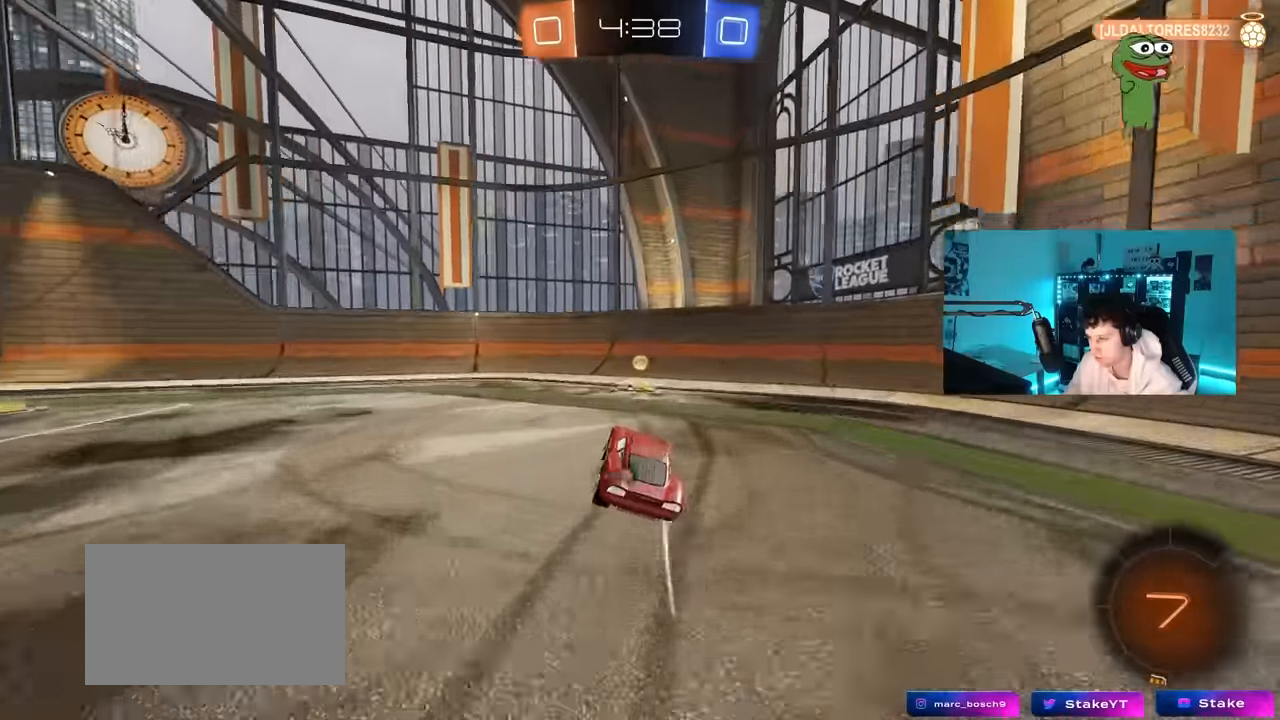
{"keys": ["a", "w"], "mouse": ["left"], "mouse_move": "still", "events": [[100, "mouse_left", "down"], [100, "shift", "down"], [100, "space", "down"], [183, "mouse_left", "up"], [233, "shift", "up"], [233, "space", "up"], [383, "mouse_left", "down"]]}
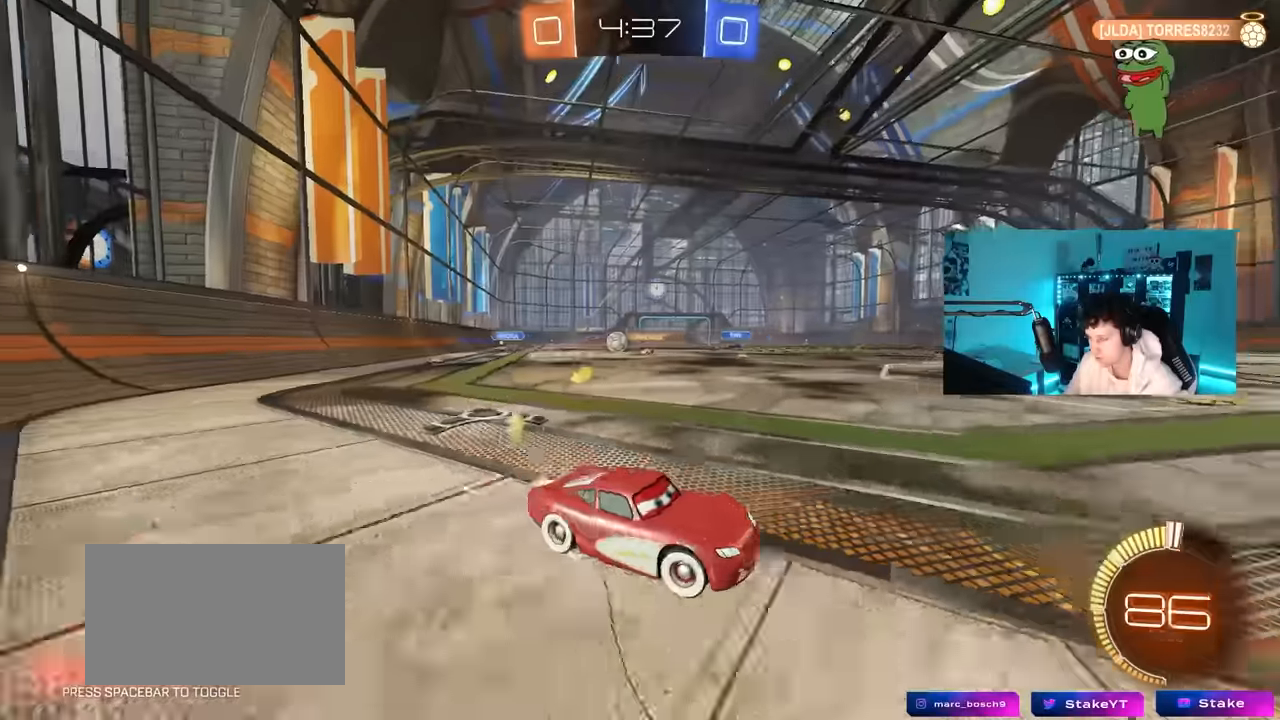
{"keys": ["a", "w"], "mouse": [], "mouse_move": "still", "events": [[17, "shift", "down"], [67, "mouse_left", "up"], [67, "shift", "up"]]}
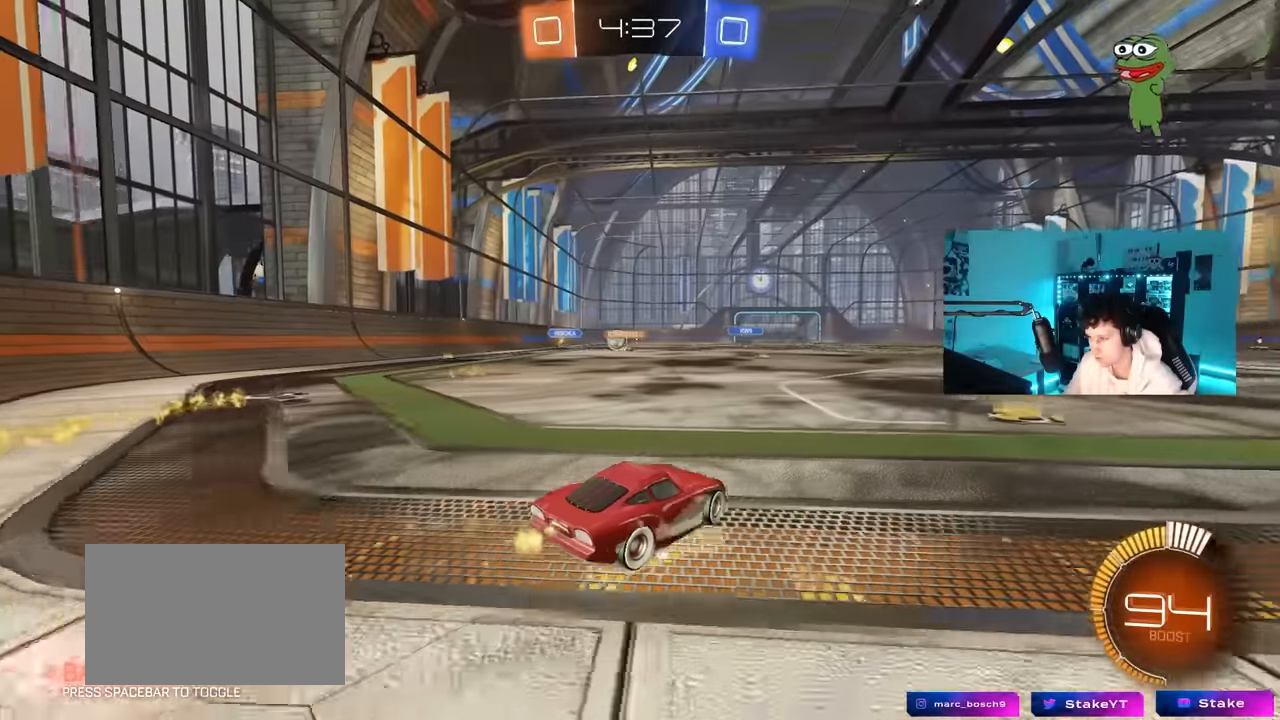
{"keys": ["a", "w"], "mouse": ["left"], "mouse_move": "still", "events": [[33, "a", "up"], [33, "mouse_left", "down"], [83, "d", "down"], [217, "d", "up"], [267, "a", "down"]]}
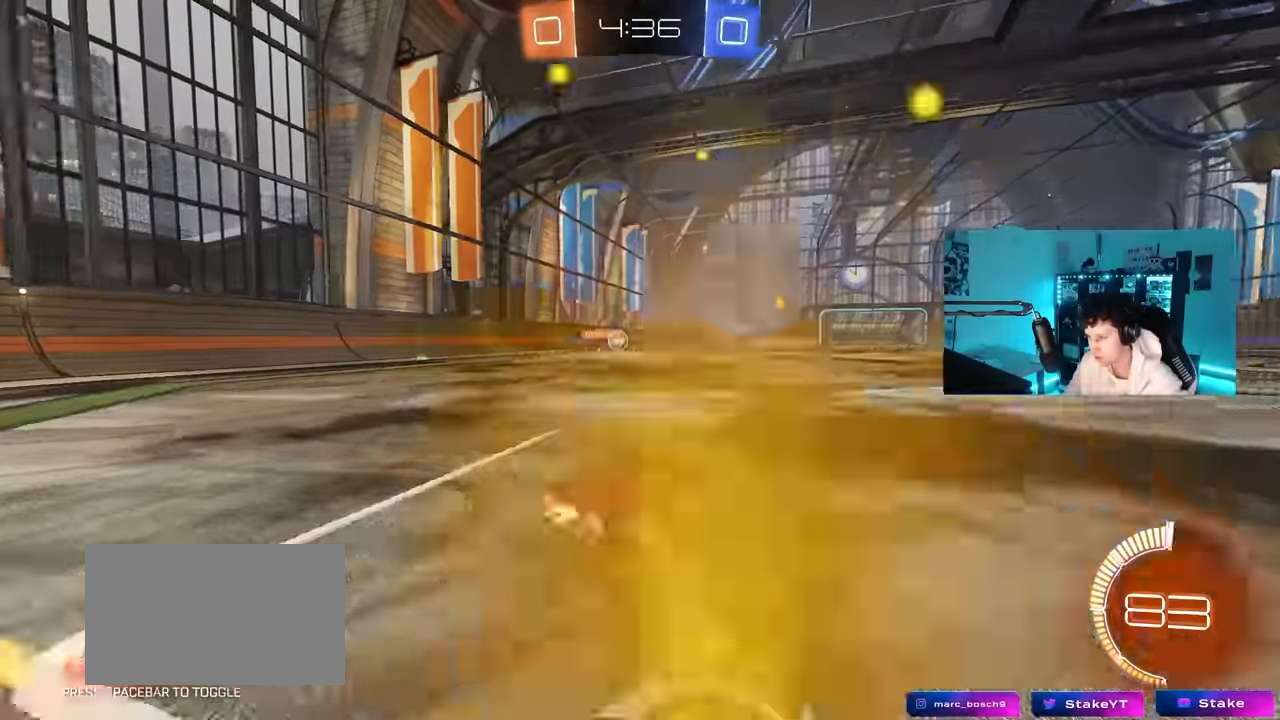
{"keys": ["a", "w"], "mouse": [], "mouse_move": "still", "events": [[50, "a", "up"], [150, "mouse_left", "up"], [334, "a", "down"]]}
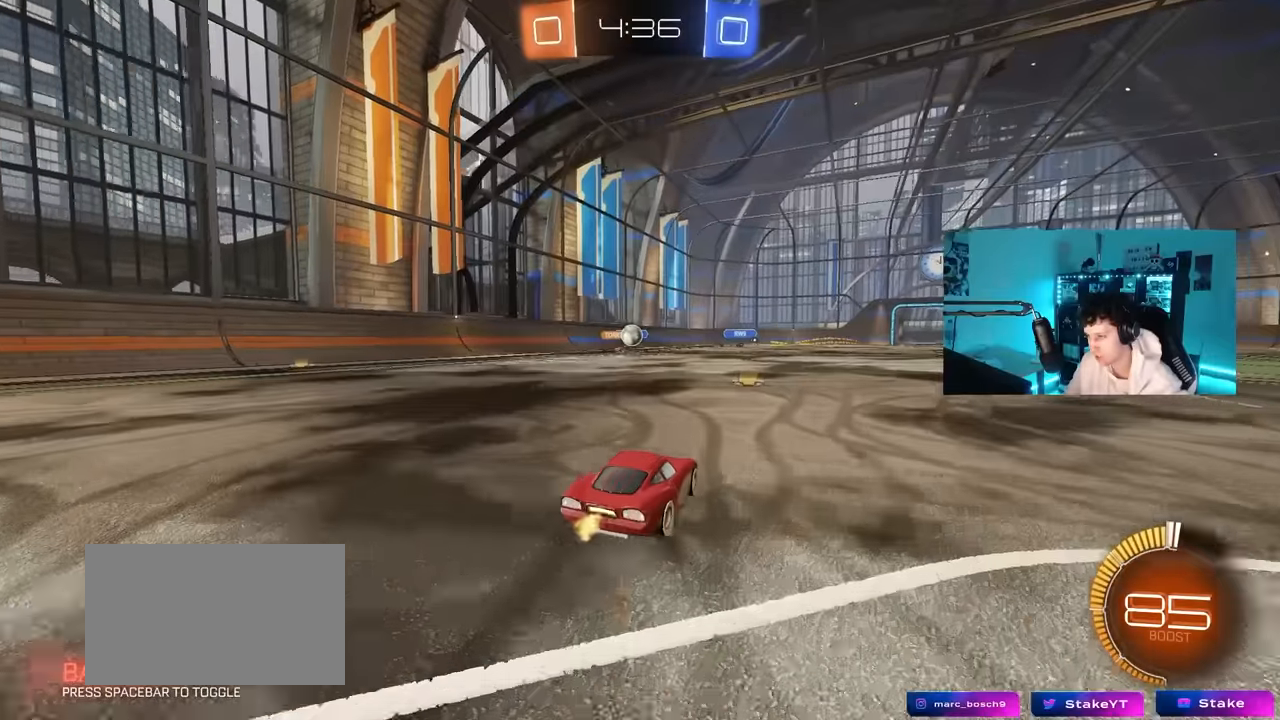
{"keys": ["w"], "mouse": [], "mouse_move": "still", "events": [[17, "a", "up"]]}
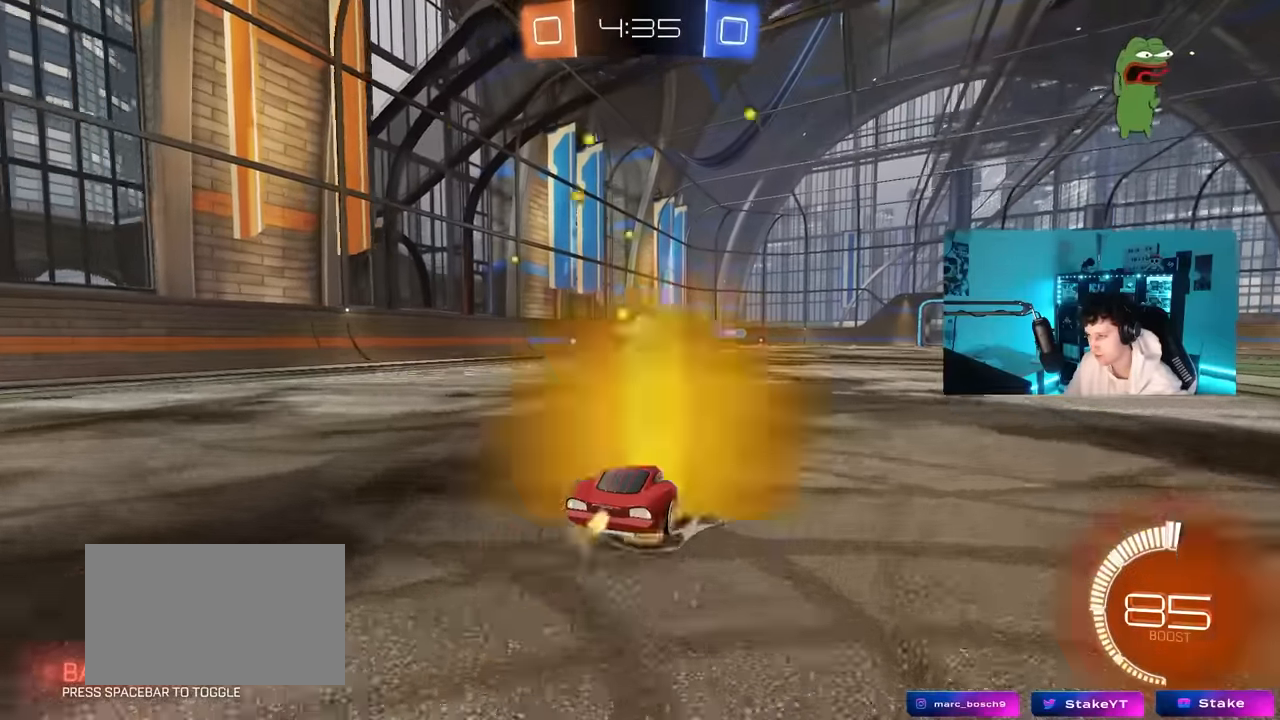
{"keys": ["a", "w"], "mouse": [], "mouse_move": "still", "events": [[350, "d", "down"], [500, "a", "down"], [500, "d", "up"]]}